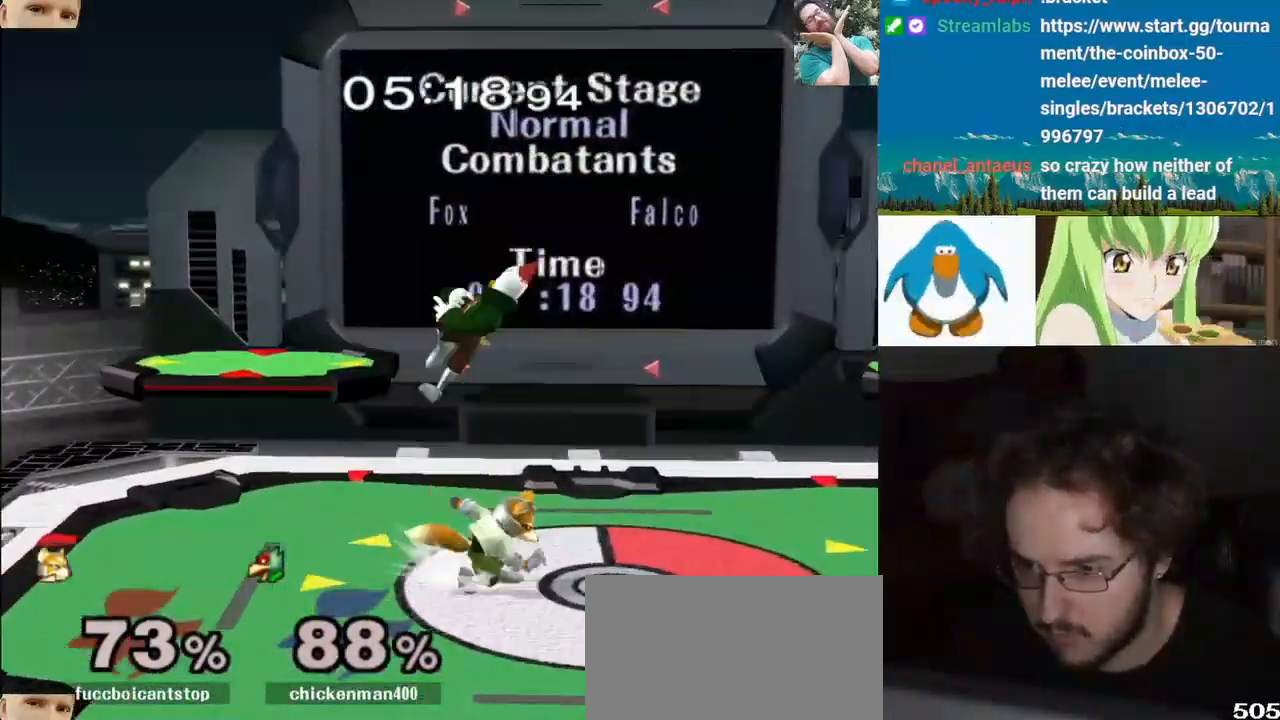
Gameplay with a controller (Nintendo layout); each line is a JSON object with the inputs held at the frame after it (dt_ms = milliseconds from this image to that frame). "events" lists button and stick changes between this image and that frame as [ms after this image, input, new state], when the widget could be followed in between. Not read: L3 R3 Z.
{"dt_ms": 1000, "buttons": ["A", "L1"], "left_stick": "center", "right_stick": "center"}
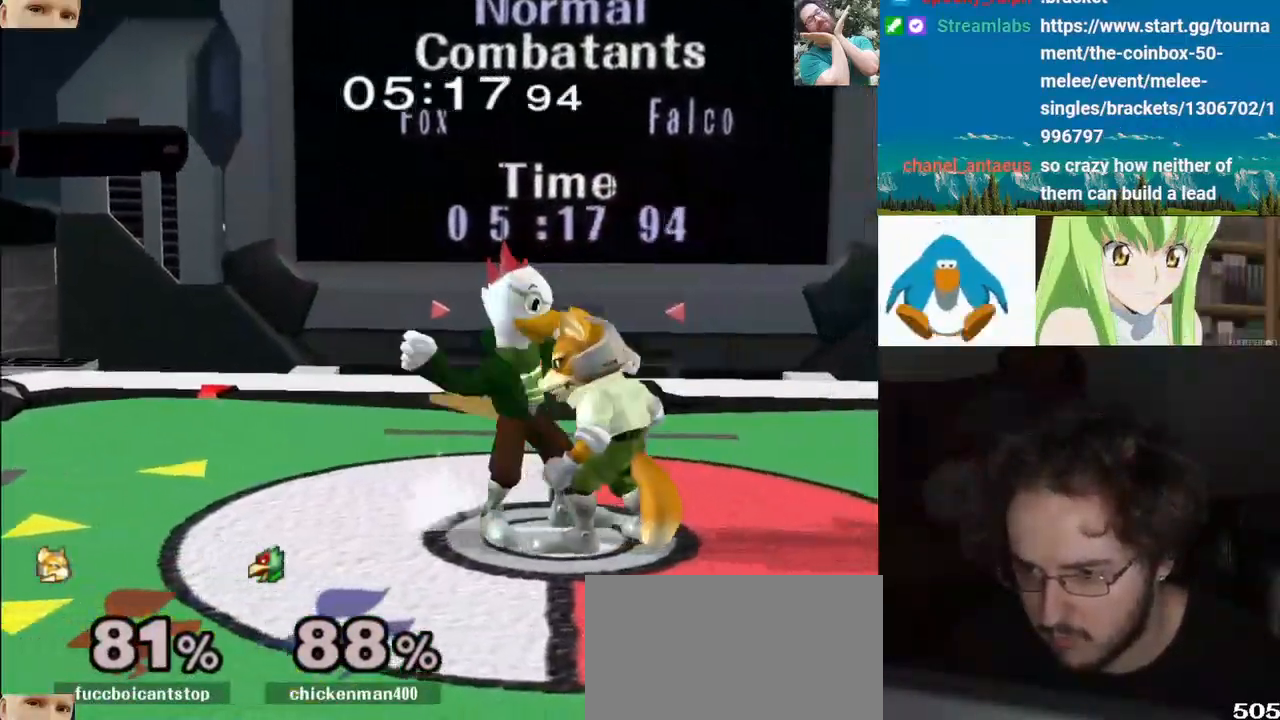
{"dt_ms": 500, "buttons": [], "left_stick": "right", "right_stick": "center", "events": [[67, "A", "up"], [117, "left_stick", "up"], [133, "Y", "down"], [233, "Y", "up"], [283, "Y", "down"], [450, "left_stick", "right"], [483, "L1", "up"], [483, "Y", "up"]]}
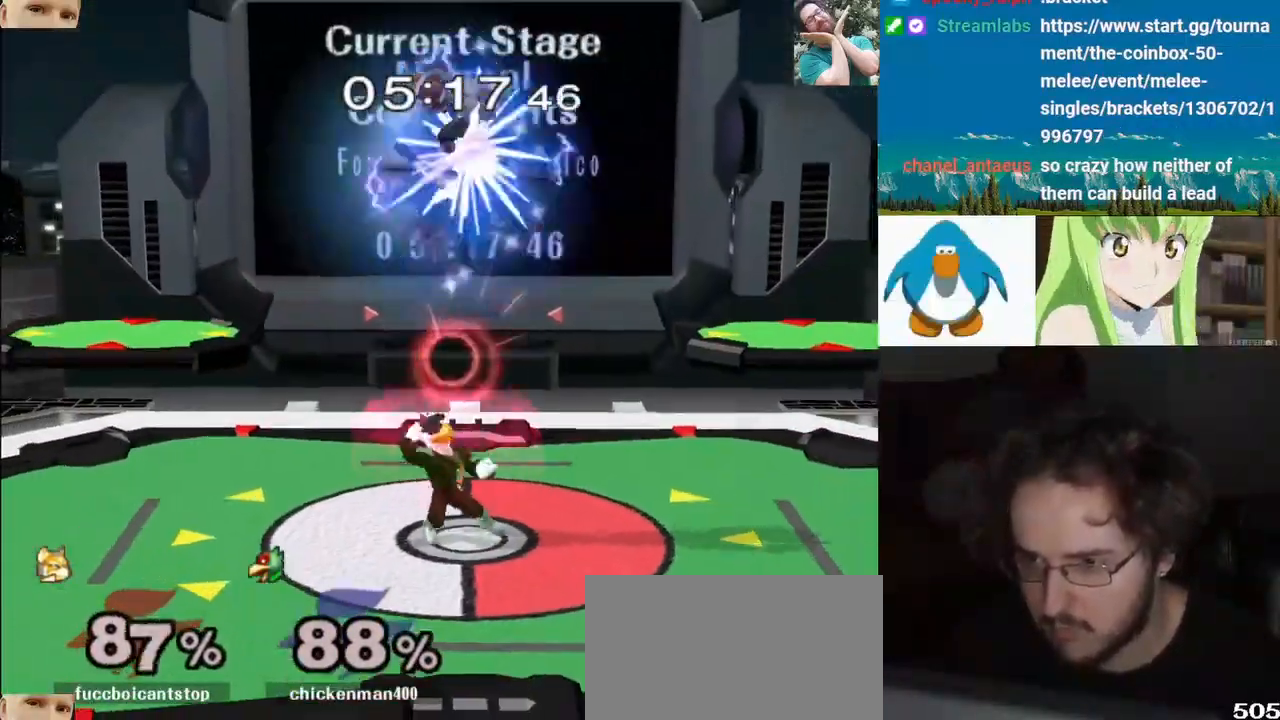
{"dt_ms": 500, "buttons": ["B"], "left_stick": "down", "right_stick": "center", "events": [[17, "left_stick", "center"], [133, "left_stick", "right"], [200, "Y", "down"], [333, "Y", "up"], [333, "left_stick", "down"], [400, "B", "down"]]}
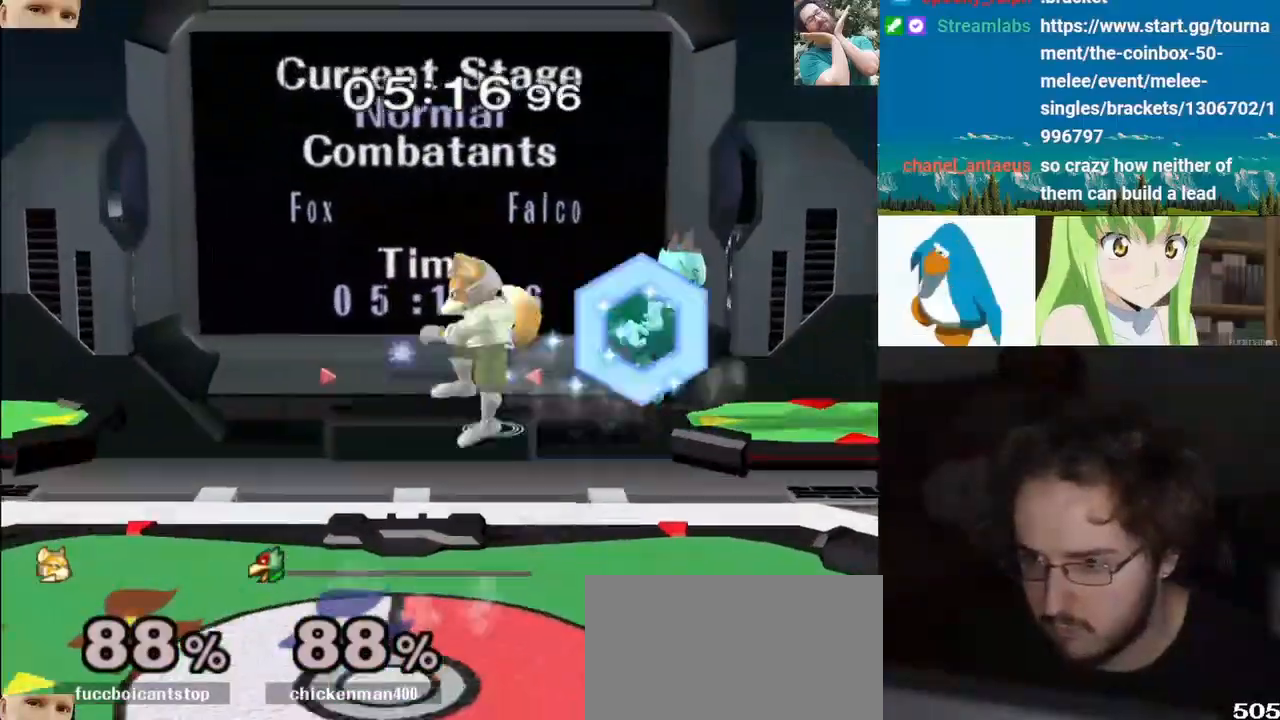
{"dt_ms": 500, "buttons": ["B"], "left_stick": "left", "right_stick": "center", "events": [[133, "left_stick", "down-left"], [350, "left_stick", "up-left"], [500, "left_stick", "left"]]}